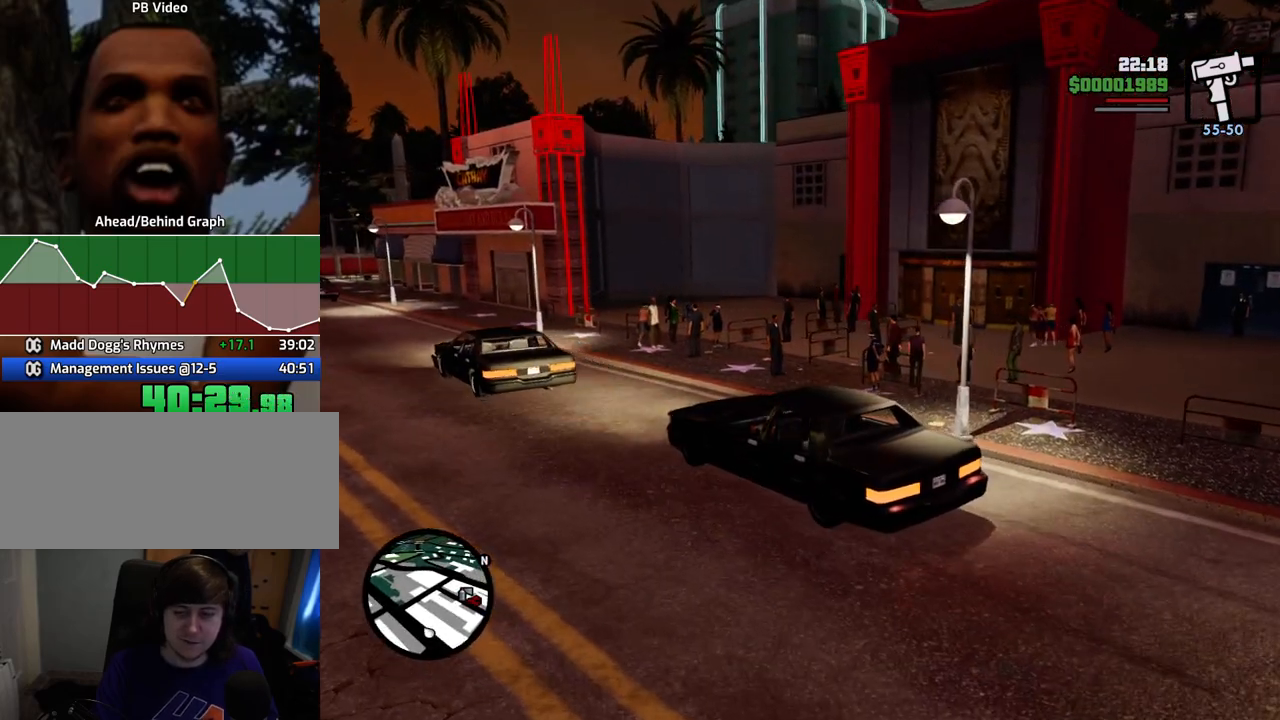
Gameplay with keyboard and mouse; each line is a JSON object with the keys and mouse buttons held at the frame after it. "events" lists presses ("down") and releases ("up") of "1", "2", "3", "4", "5", "6", "a", "alt", "c", "ctrl", "d", "down", "e", "escape", "f", "f1", "f2", "f3", "g", "h", "left", "num2", "q", "r", "right", "s", "shift", "space", "t", "tab", "up", "v", "w", "x", "z", "mouse_left", "mouse_middle", "mouse_right", "mouse_wheel_up" and "mouse_wheel_down" between this image and that frame as [ms after this image, input, new state], when the widget could be followed in between. "mouse_left", "mouse_middle", "mouse_right", "mouse_wheel_up", "mouse_wheel_down" = the "left", "middle", "right", "wheel_up", "wheel_down" buttons of the "mouse" list. No other keys are recorded. Mouse movement is not recorded.
{"keys": [], "mouse": [], "events": [[84, "s", "up"], [134, "space", "up"], [234, "a", "down"], [234, "mouse_left", "down"], [234, "mouse_right", "down"], [234, "w", "down"], [267, "a", "up"], [267, "w", "up"], [318, "mouse_left", "up"], [318, "mouse_right", "up"], [368, "space", "down"], [418, "mouse_left", "down"], [418, "mouse_right", "down"], [468, "a", "down"], [468, "space", "up"], [468, "w", "down"], [501, "a", "up"], [501, "mouse_left", "up"], [501, "mouse_right", "up"], [501, "w", "up"]]}
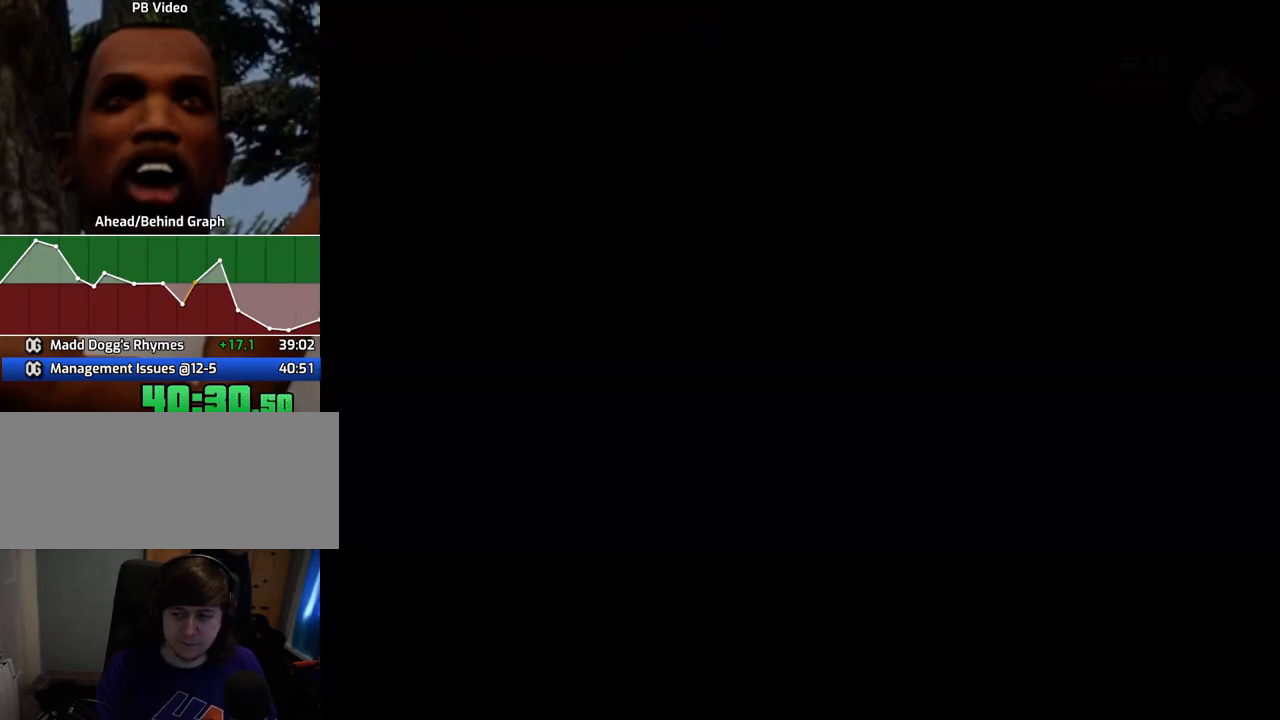
{"keys": ["d"], "mouse": ["left", "right"], "events": [[50, "d", "down"], [101, "d", "up"], [101, "mouse_left", "down"], [101, "mouse_right", "down"], [101, "space", "down"], [151, "a", "down"], [151, "w", "down"], [201, "mouse_left", "up"], [201, "mouse_right", "up"], [201, "space", "up"], [251, "a", "up"], [251, "mouse_left", "down"], [251, "mouse_right", "down"], [251, "w", "up"], [284, "d", "down"], [334, "d", "up"], [334, "mouse_right", "up"], [334, "space", "down"], [385, "a", "down"], [385, "mouse_left", "up"], [385, "w", "down"], [435, "mouse_left", "down"], [435, "mouse_right", "down"], [435, "space", "up"], [485, "a", "up"], [485, "d", "down"], [485, "w", "up"]]}
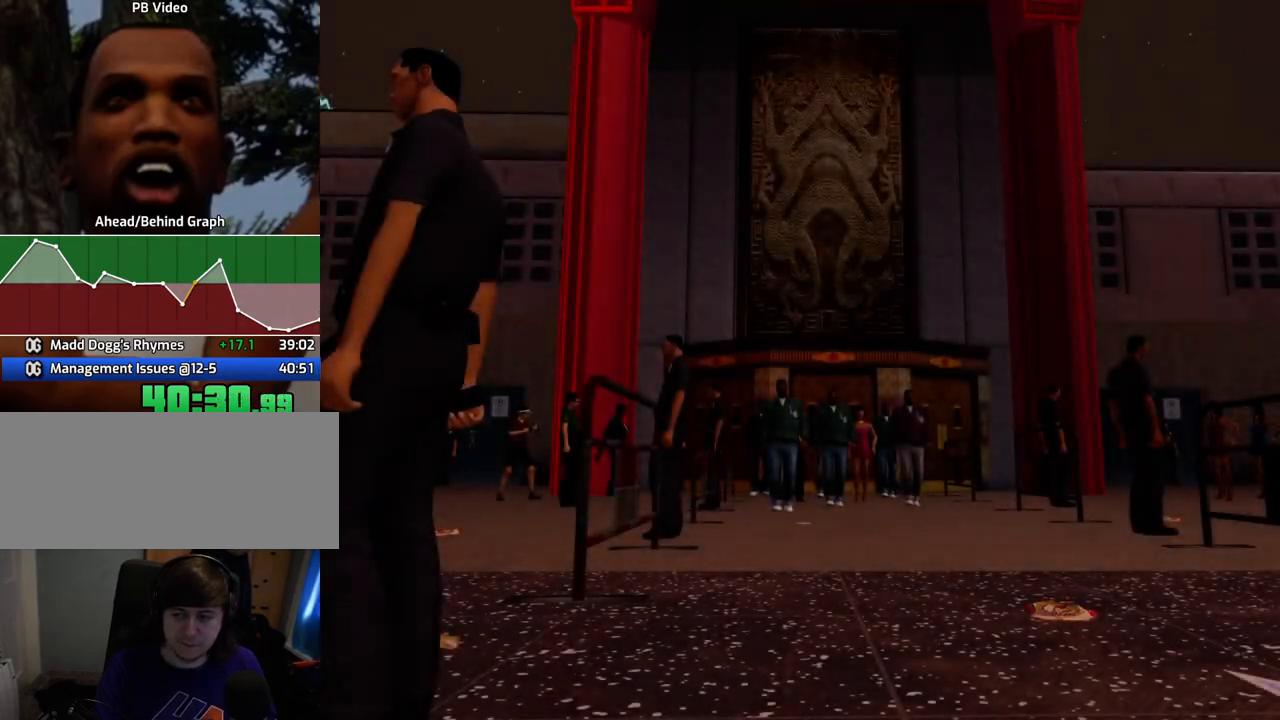
{"keys": ["space"], "mouse": ["left", "right"], "events": [[16, "mouse_left", "up"], [16, "mouse_right", "up"], [16, "space", "down"], [66, "d", "up"], [66, "mouse_right", "down"], [116, "a", "down"], [116, "mouse_left", "down"], [116, "space", "up"], [116, "w", "down"], [167, "a", "up"], [200, "d", "down"], [200, "mouse_left", "up"], [200, "mouse_right", "up"], [200, "w", "up"], [233, "d", "up"], [233, "mouse_left", "down"], [233, "mouse_right", "down"], [233, "space", "down"], [334, "a", "down"], [334, "mouse_left", "up"], [334, "mouse_right", "up"], [334, "space", "up"], [334, "w", "down"], [384, "mouse_left", "down"], [384, "mouse_right", "down"], [434, "a", "up"], [434, "d", "down"], [434, "w", "up"], [484, "d", "up"], [484, "space", "down"]]}
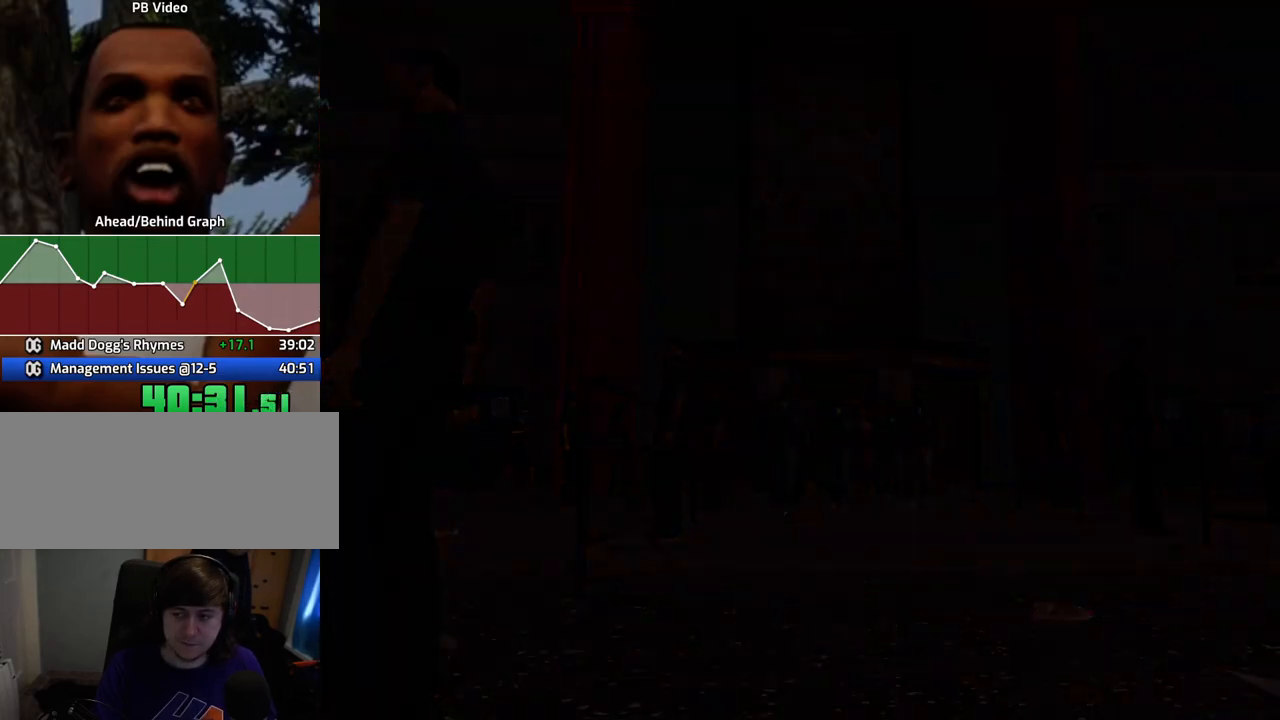
{"keys": ["w"], "mouse": [], "events": [[16, "a", "down"], [16, "mouse_left", "up"], [16, "mouse_right", "up"], [16, "w", "down"], [67, "space", "up"], [117, "a", "up"], [117, "d", "down"], [117, "w", "up"], [167, "space", "down"], [217, "d", "up"], [217, "space", "up"], [250, "w", "down"]]}
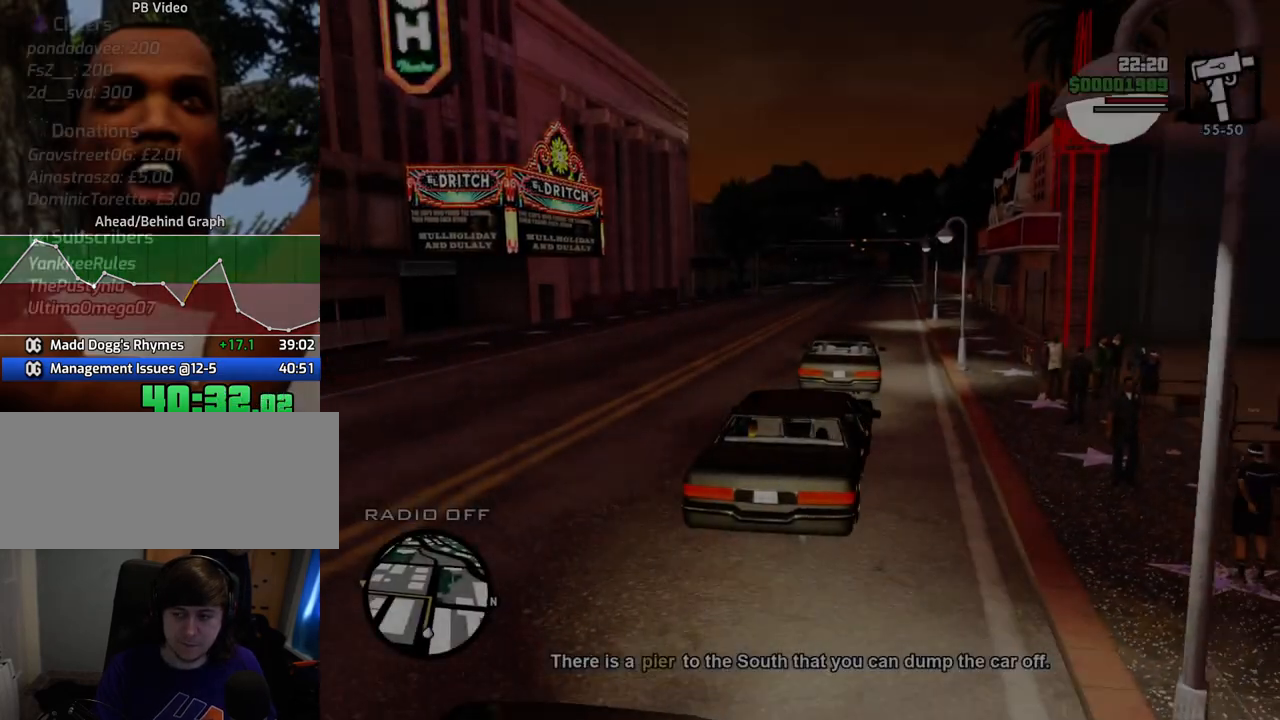
{"keys": ["w"], "mouse": [], "events": []}
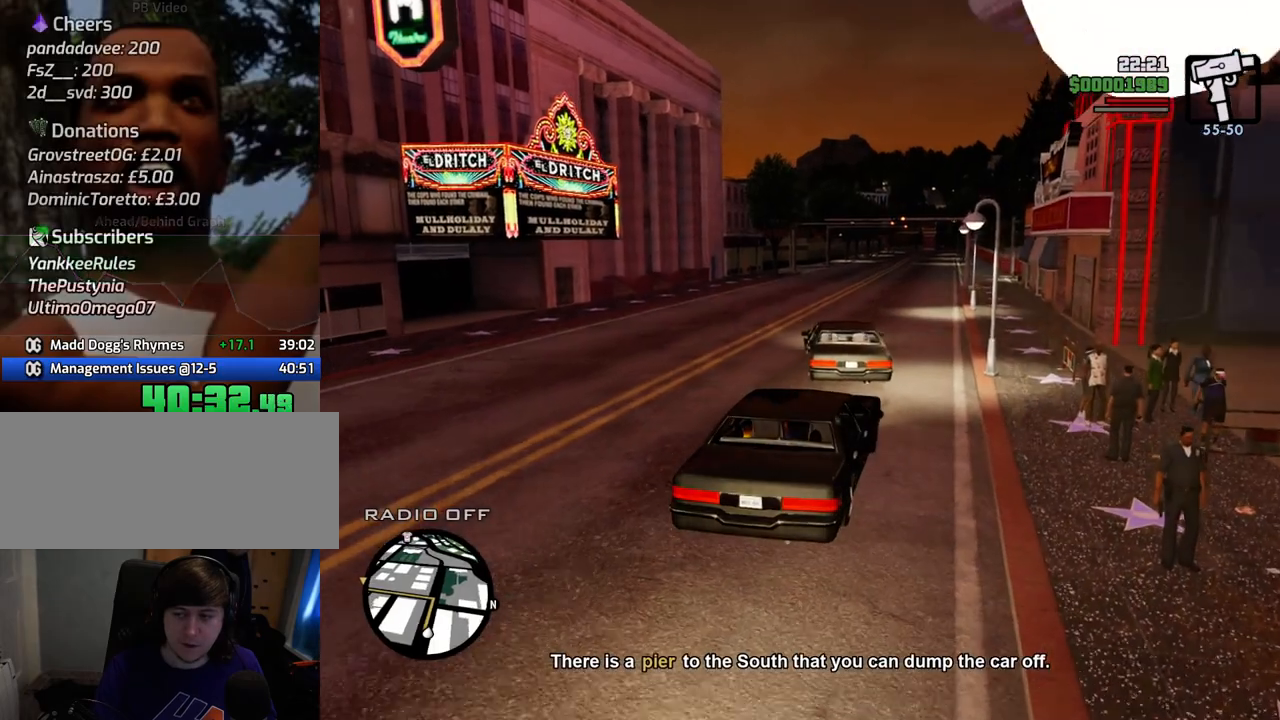
{"keys": ["w"], "mouse": [], "events": []}
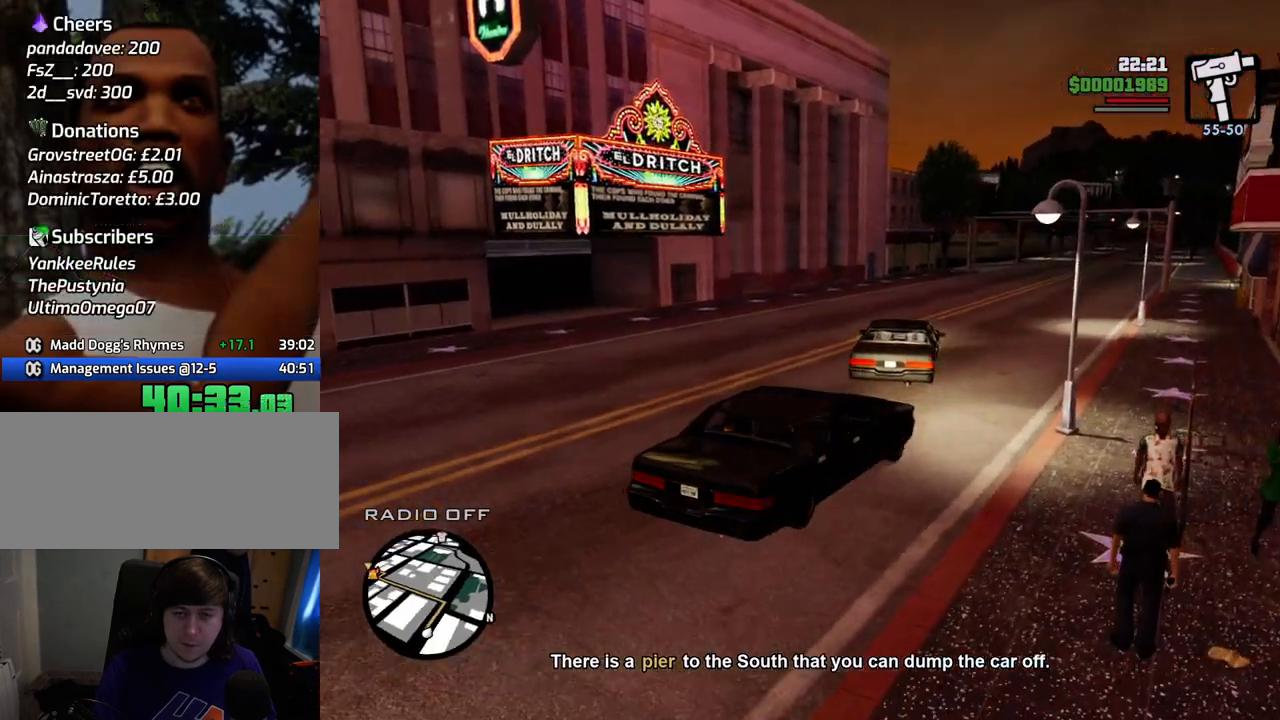
{"keys": ["w"], "mouse": [], "events": []}
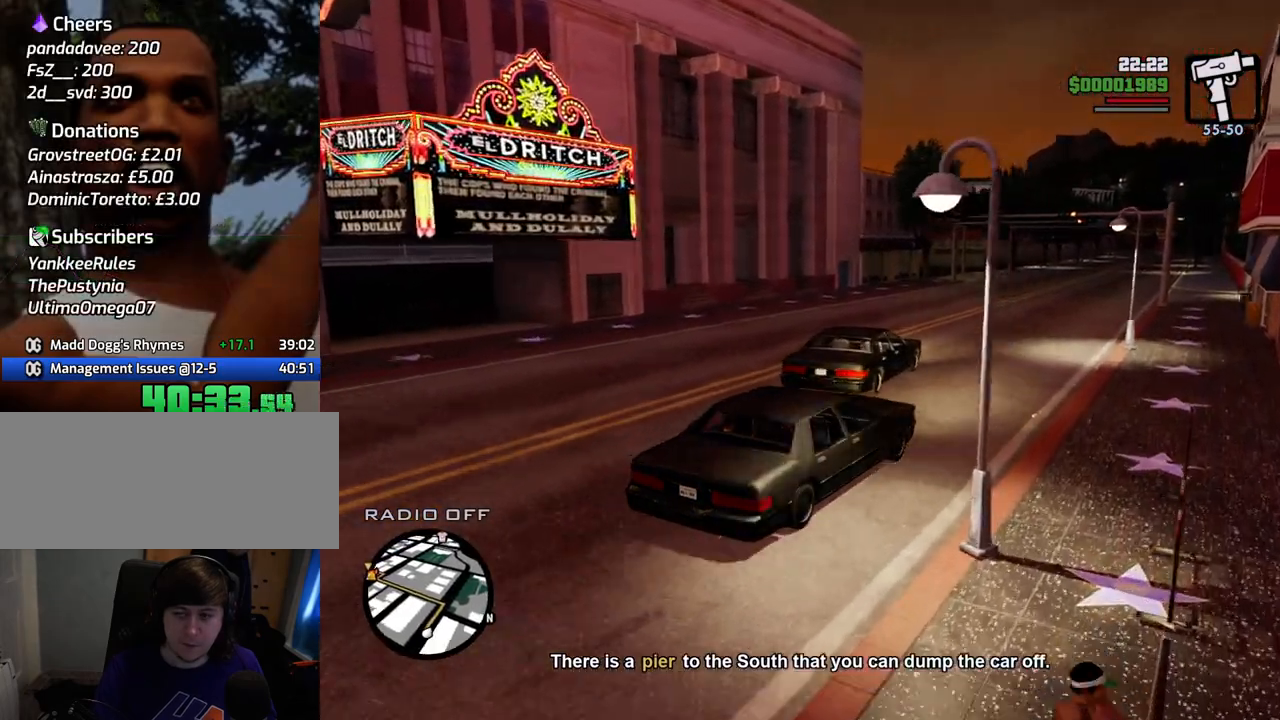
{"keys": ["w"], "mouse": [], "events": []}
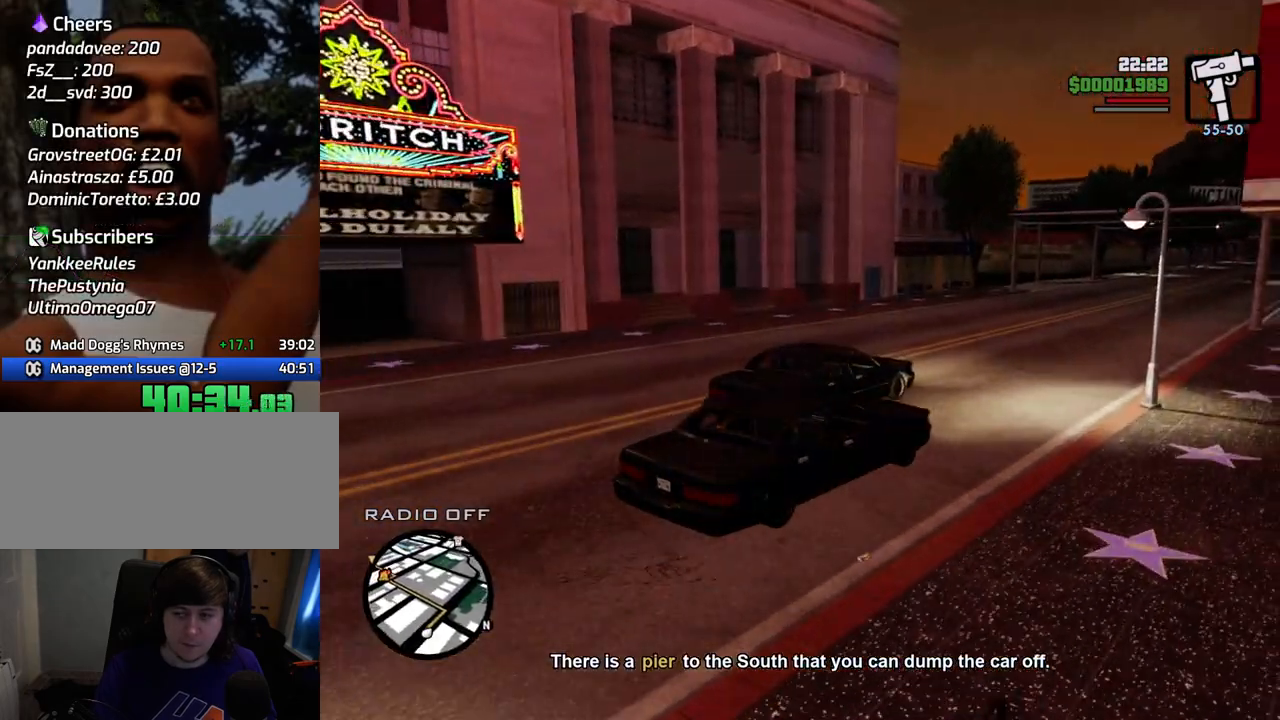
{"keys": ["w"], "mouse": [], "events": []}
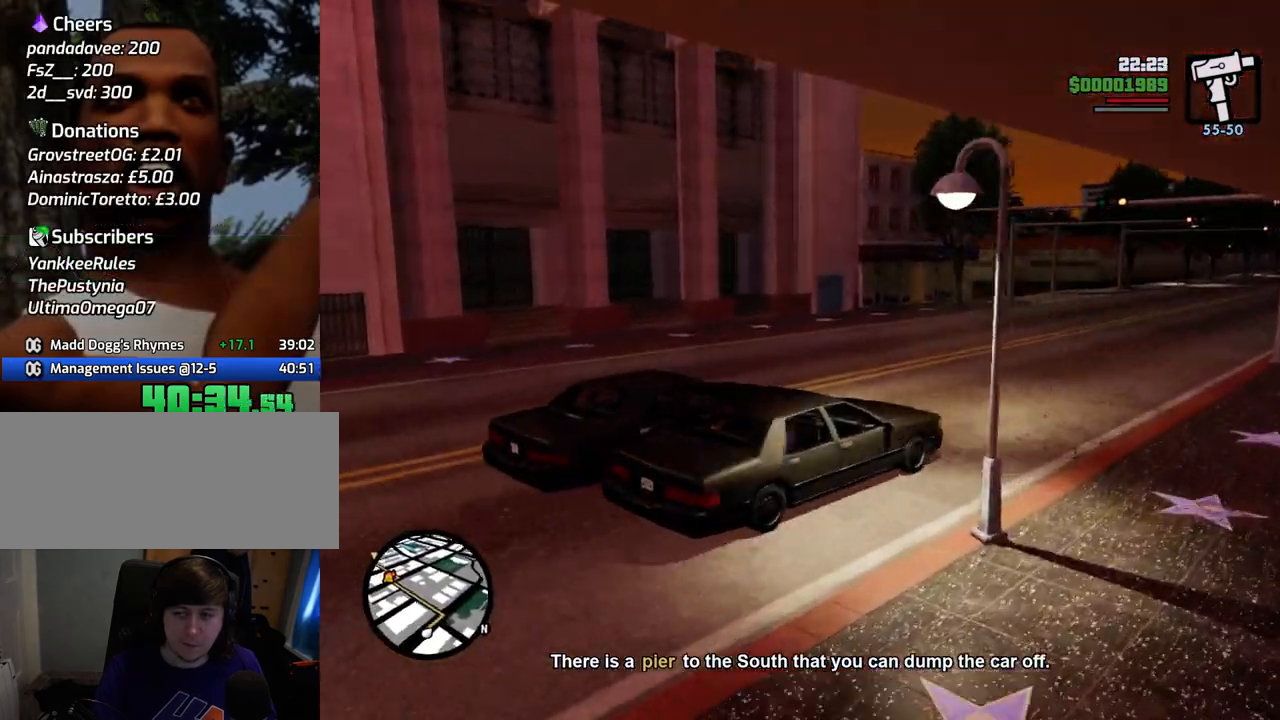
{"keys": ["w"], "mouse": [], "events": []}
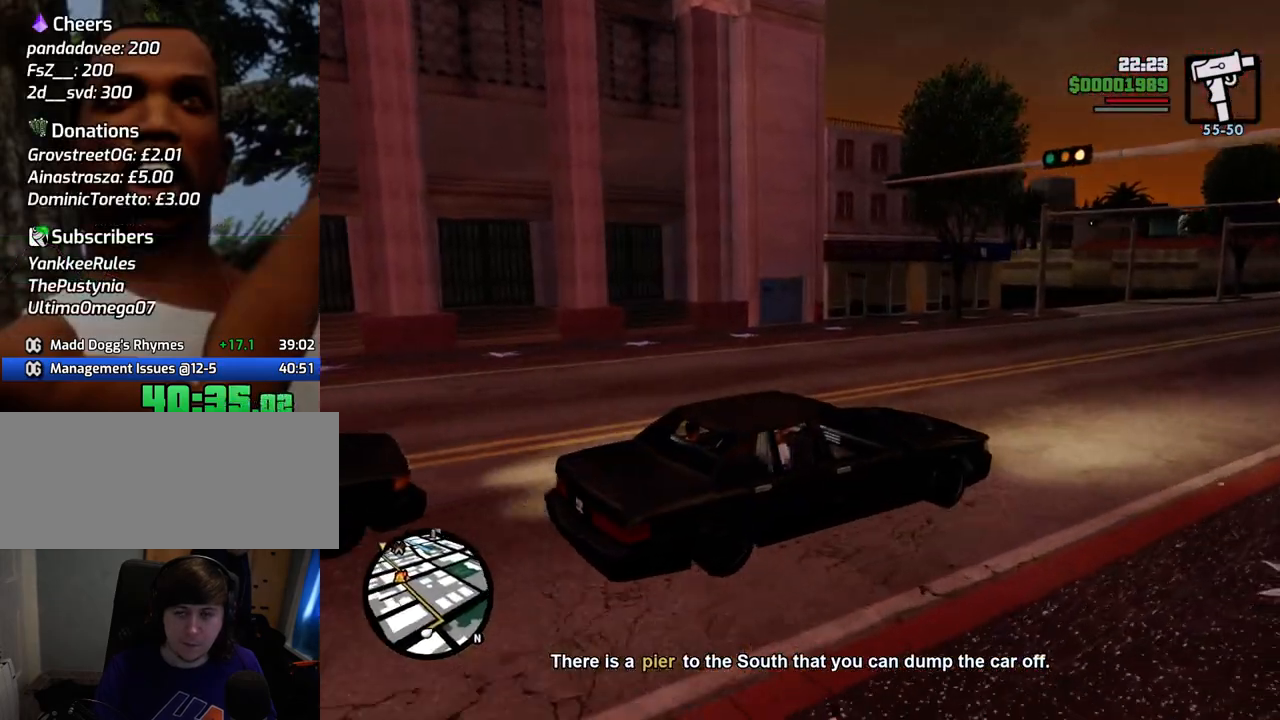
{"keys": ["a", "w"], "mouse": [], "events": [[317, "a", "down"]]}
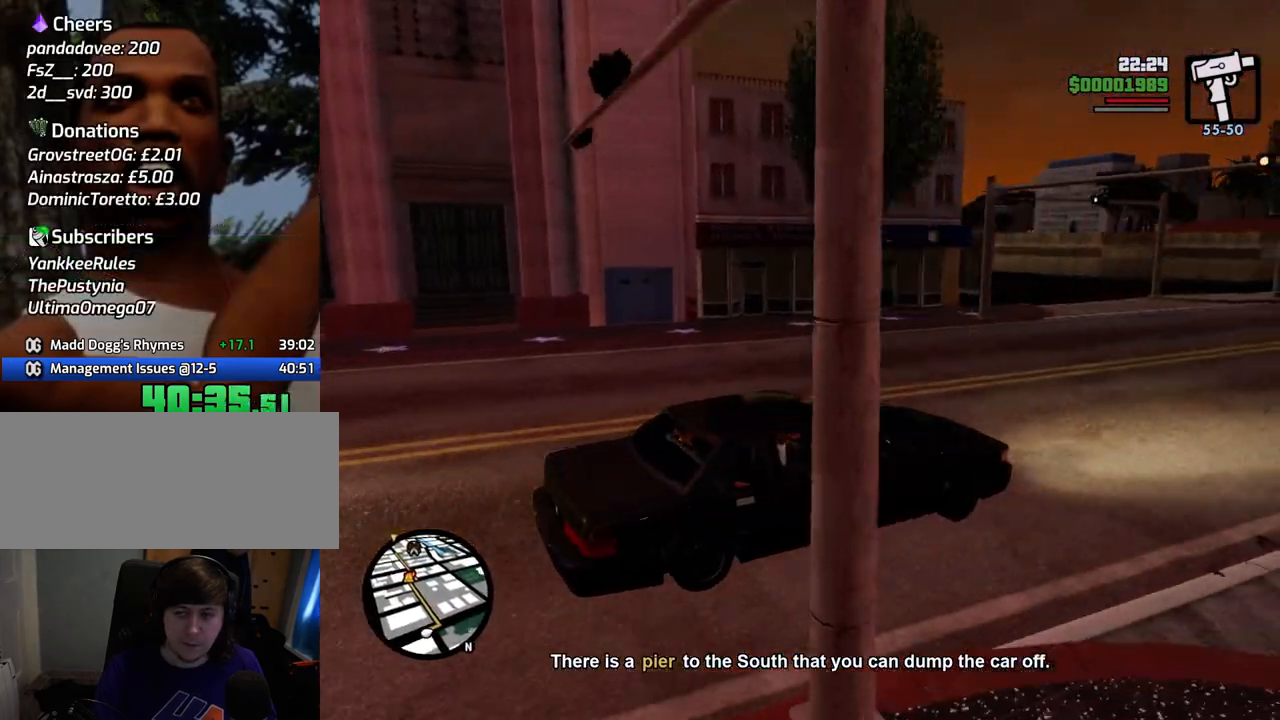
{"keys": ["a"], "mouse": [], "events": [[301, "w", "up"]]}
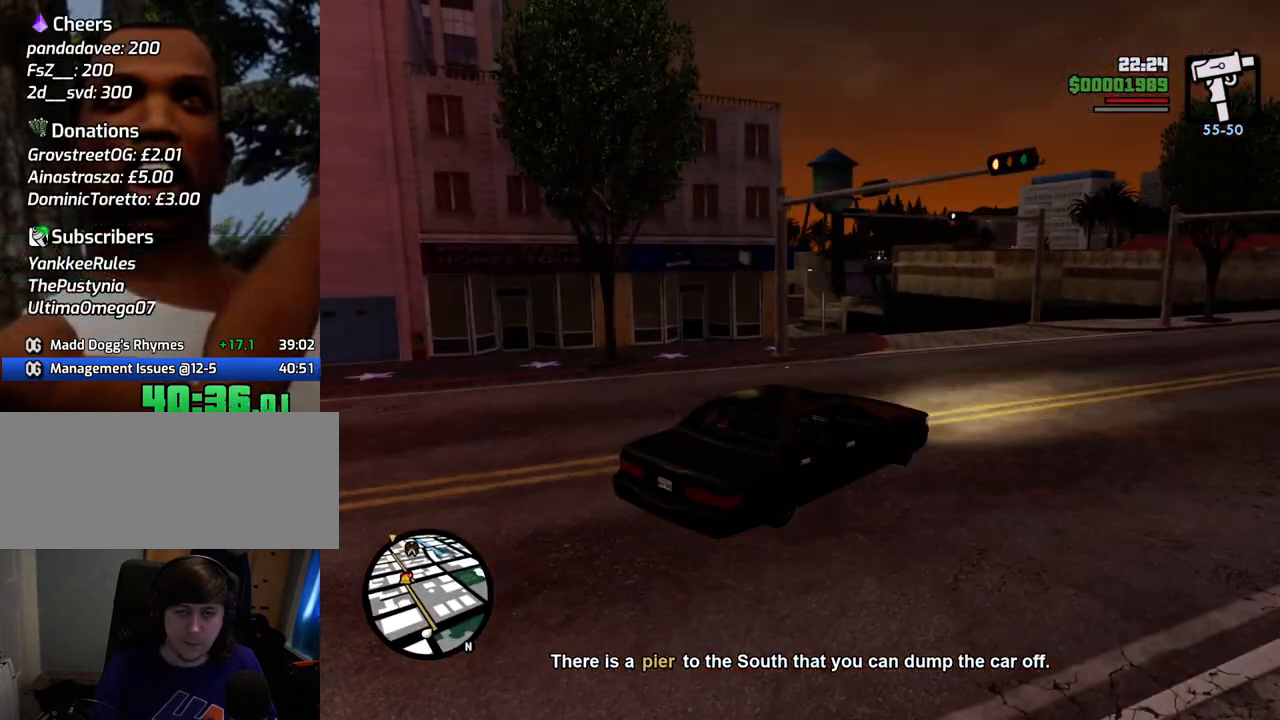
{"keys": ["a", "w"], "mouse": [], "events": [[183, "w", "down"]]}
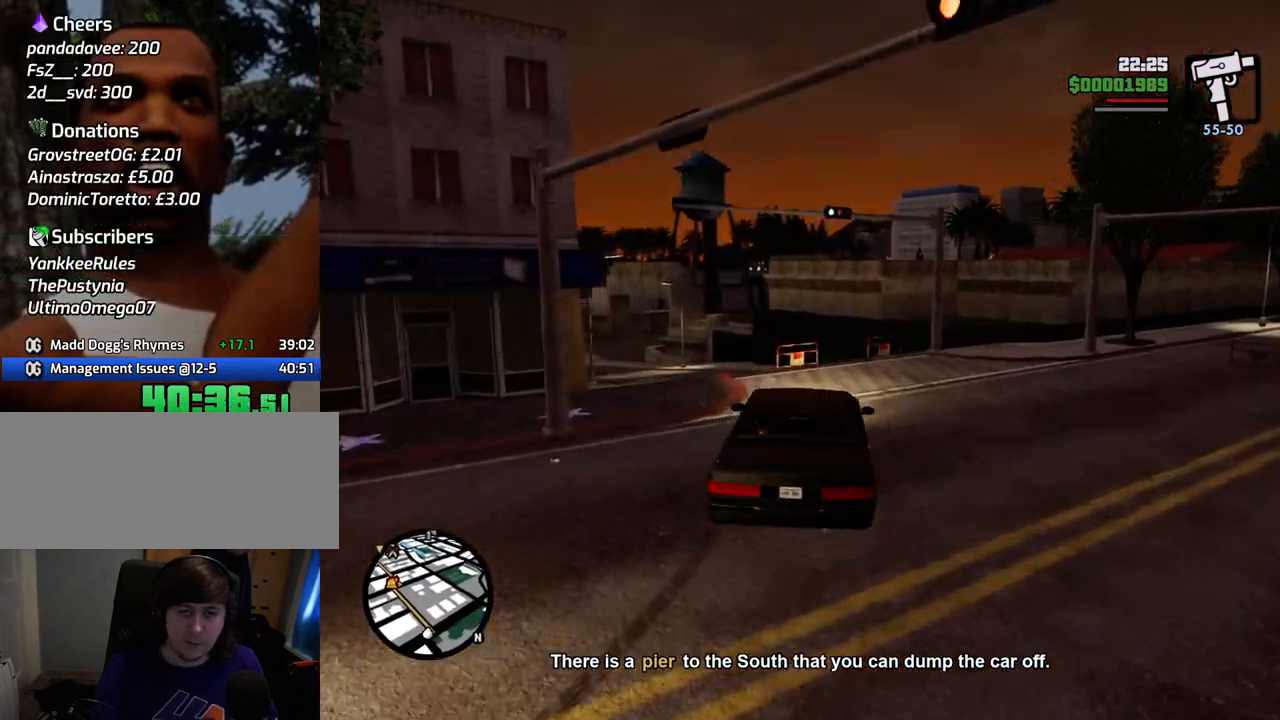
{"keys": ["w"], "mouse": [], "events": [[484, "a", "up"]]}
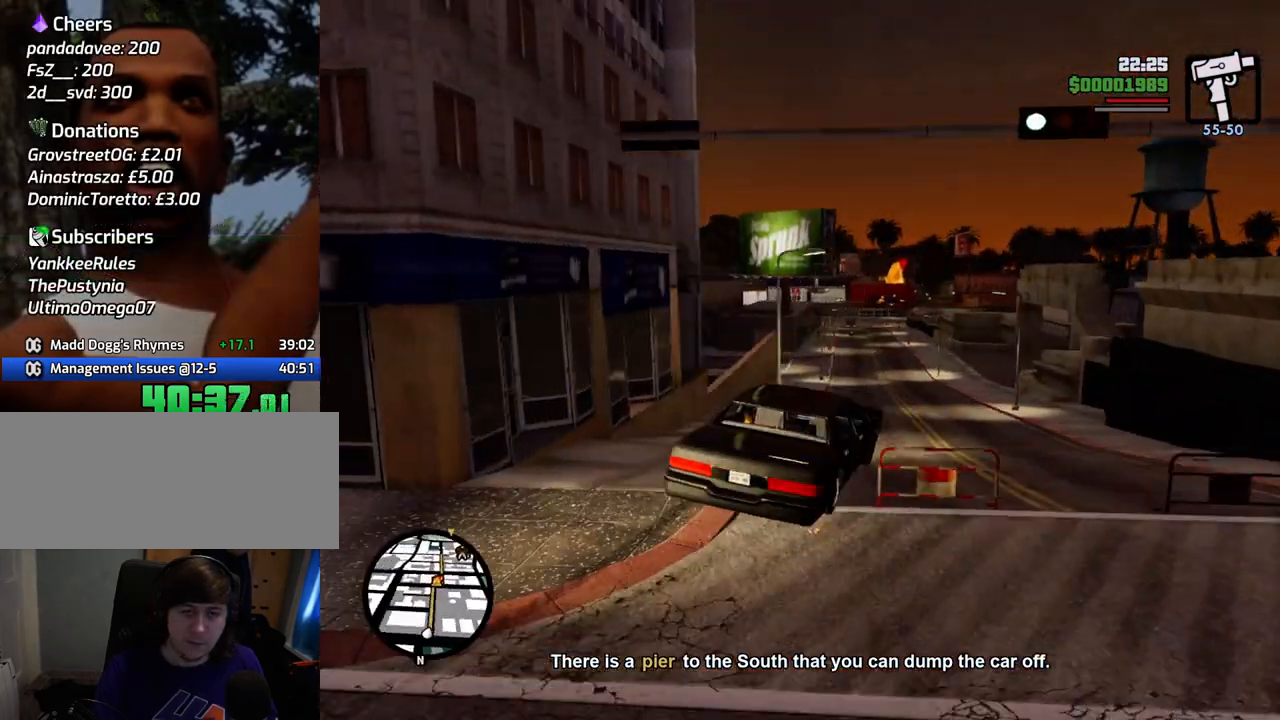
{"keys": ["w"], "mouse": [], "events": [[250, "d", "down"], [401, "d", "up"]]}
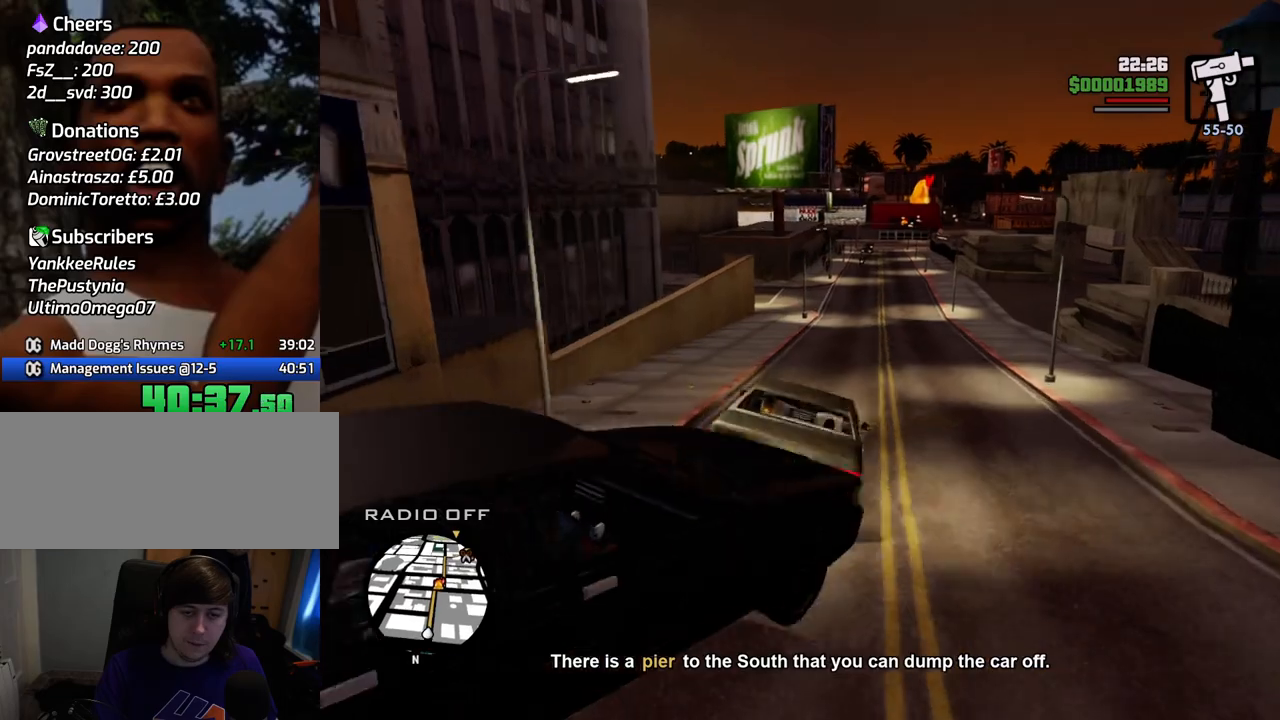
{"keys": ["w"], "mouse": [], "events": [[134, "d", "down"], [234, "d", "up"], [317, "d", "down"], [468, "d", "up"]]}
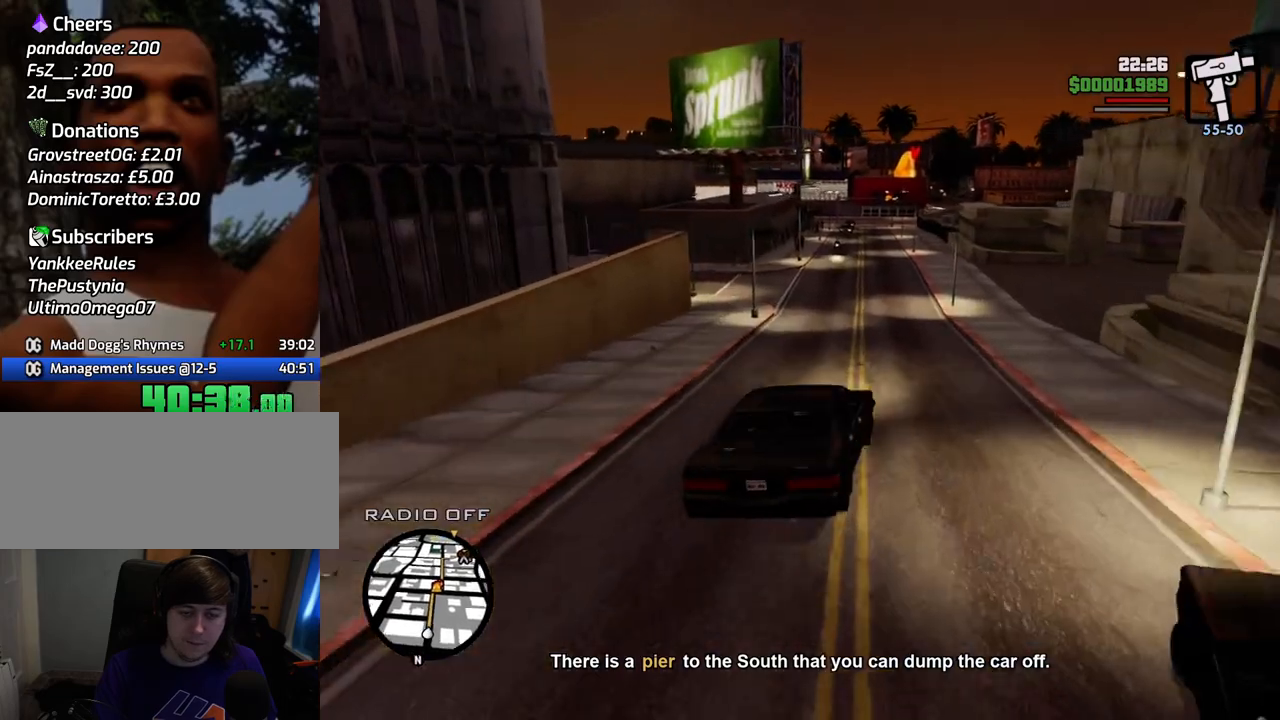
{"keys": ["w"], "mouse": [], "events": [[201, "a", "down"], [318, "a", "up"]]}
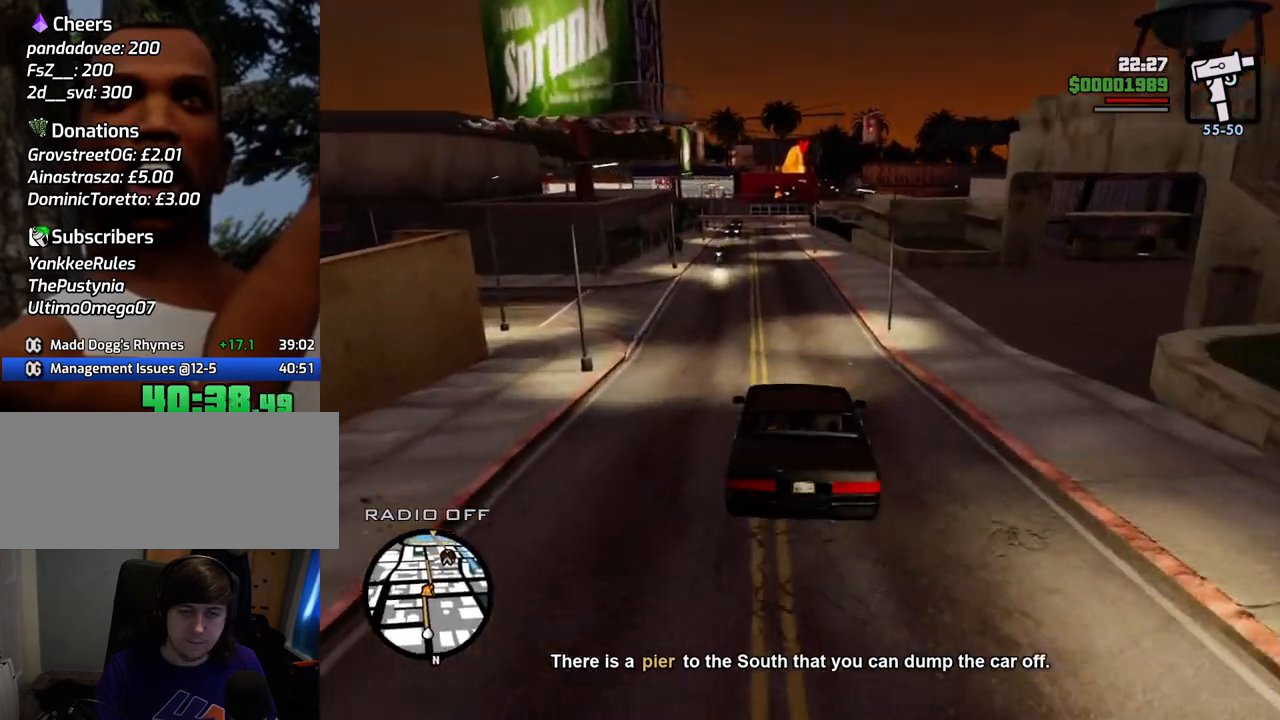
{"keys": ["w"], "mouse": [], "events": [[435, "a", "down"], [485, "a", "up"]]}
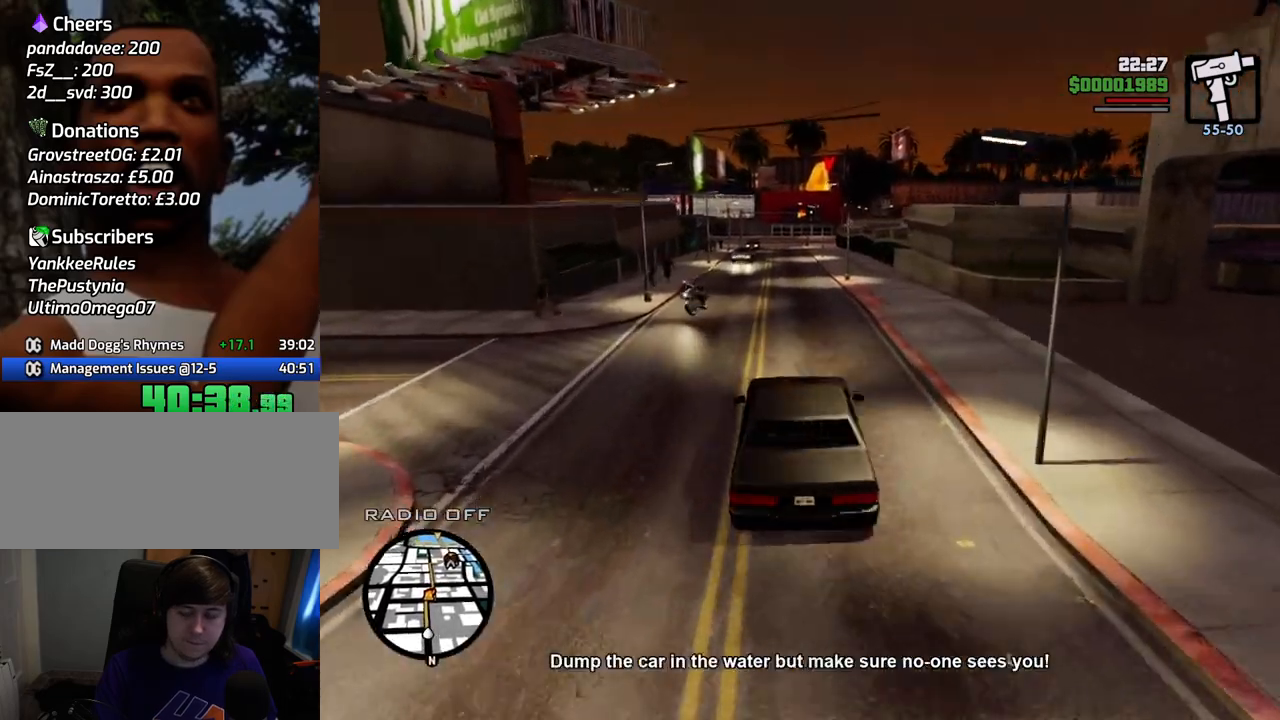
{"keys": ["w"], "mouse": [], "events": []}
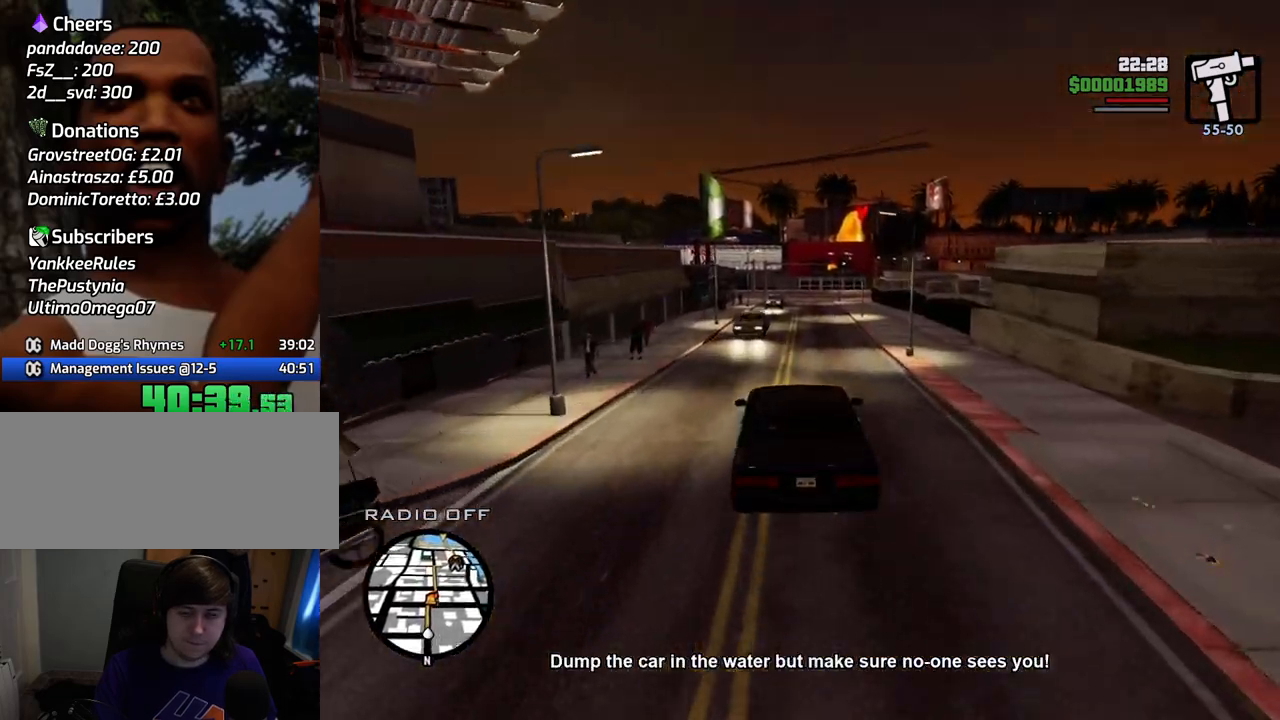
{"keys": ["w"], "mouse": [], "events": [[83, "d", "down"], [133, "d", "up"]]}
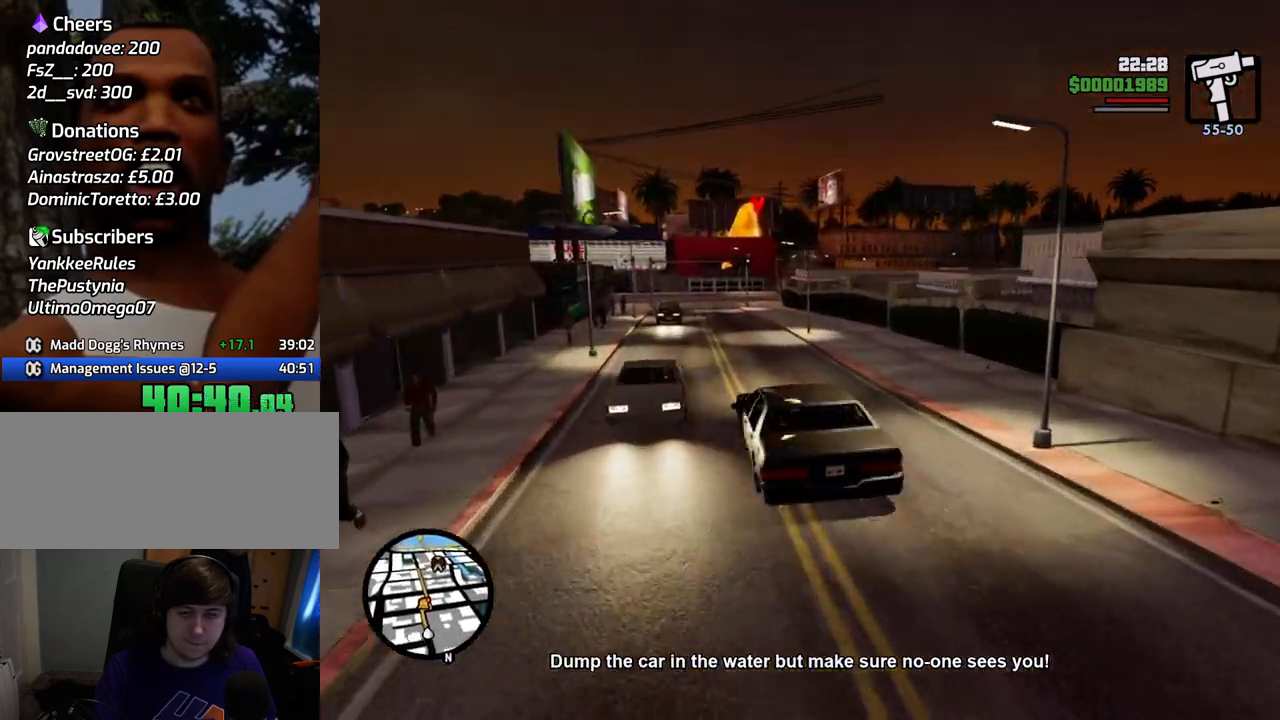
{"keys": ["w"], "mouse": [], "events": [[234, "a", "down"], [334, "a", "up"]]}
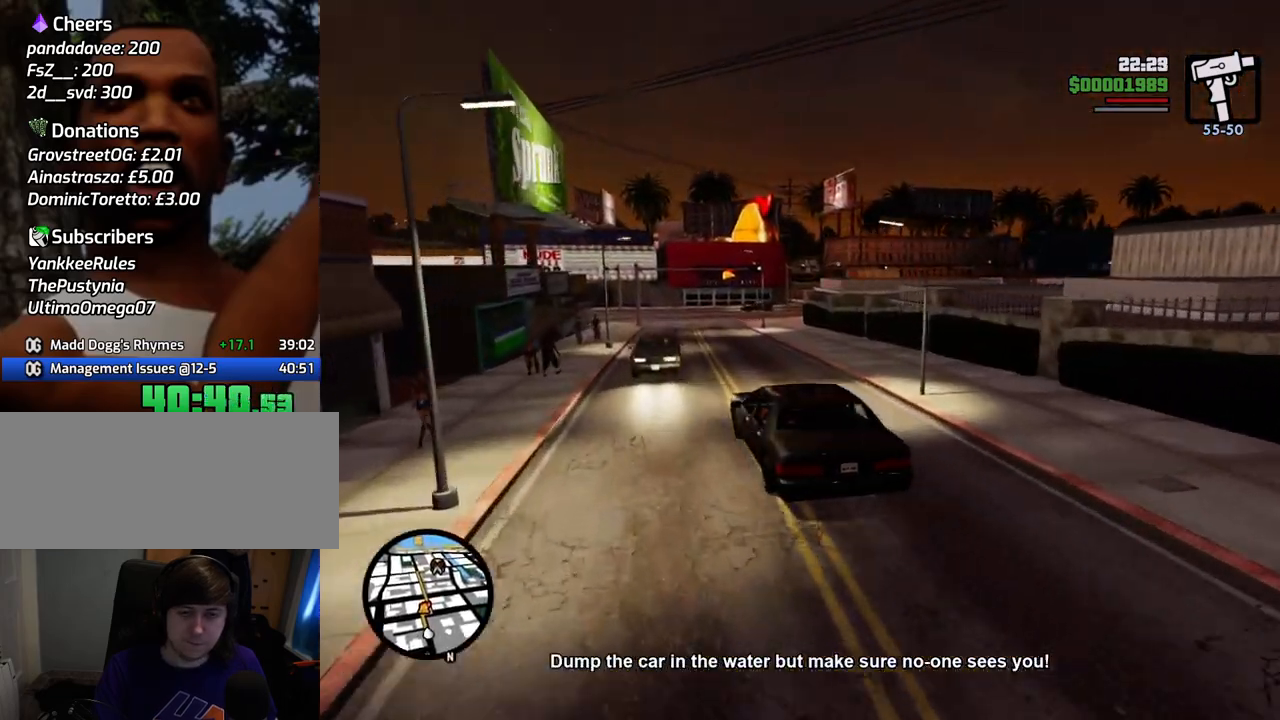
{"keys": ["d", "w"], "mouse": [], "events": [[301, "d", "down"]]}
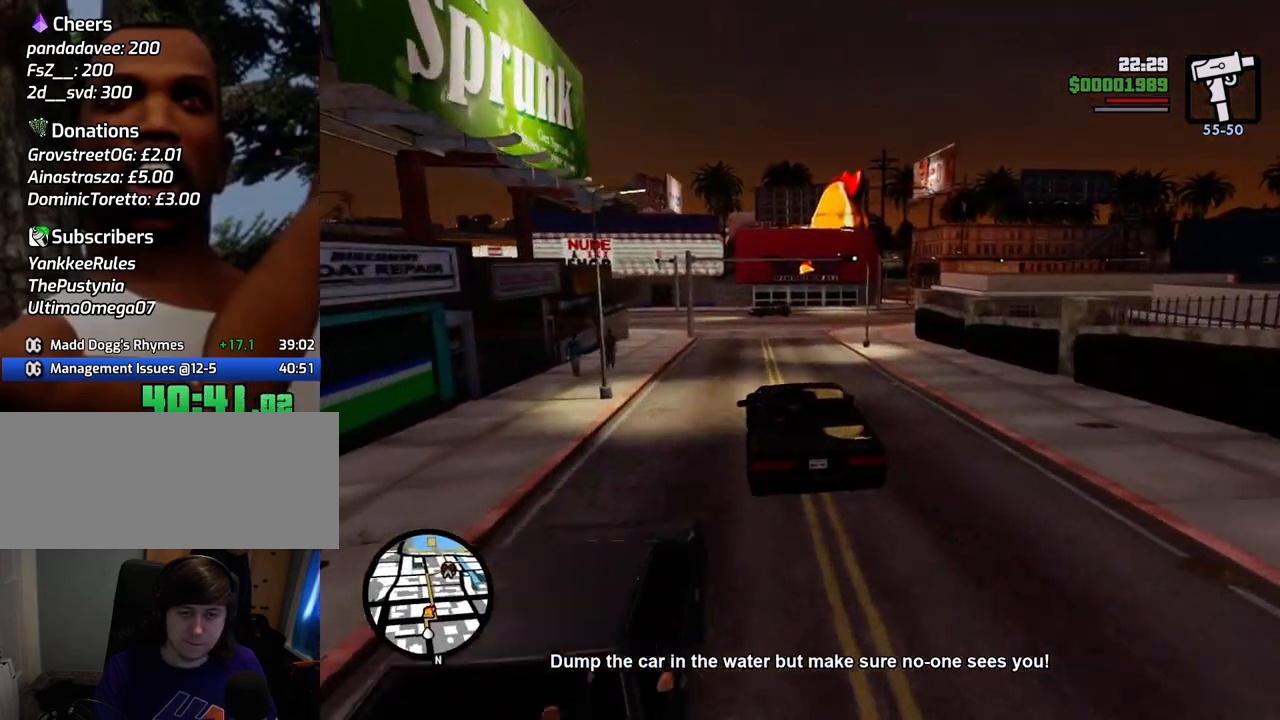
{"keys": ["d", "w"], "mouse": [], "events": []}
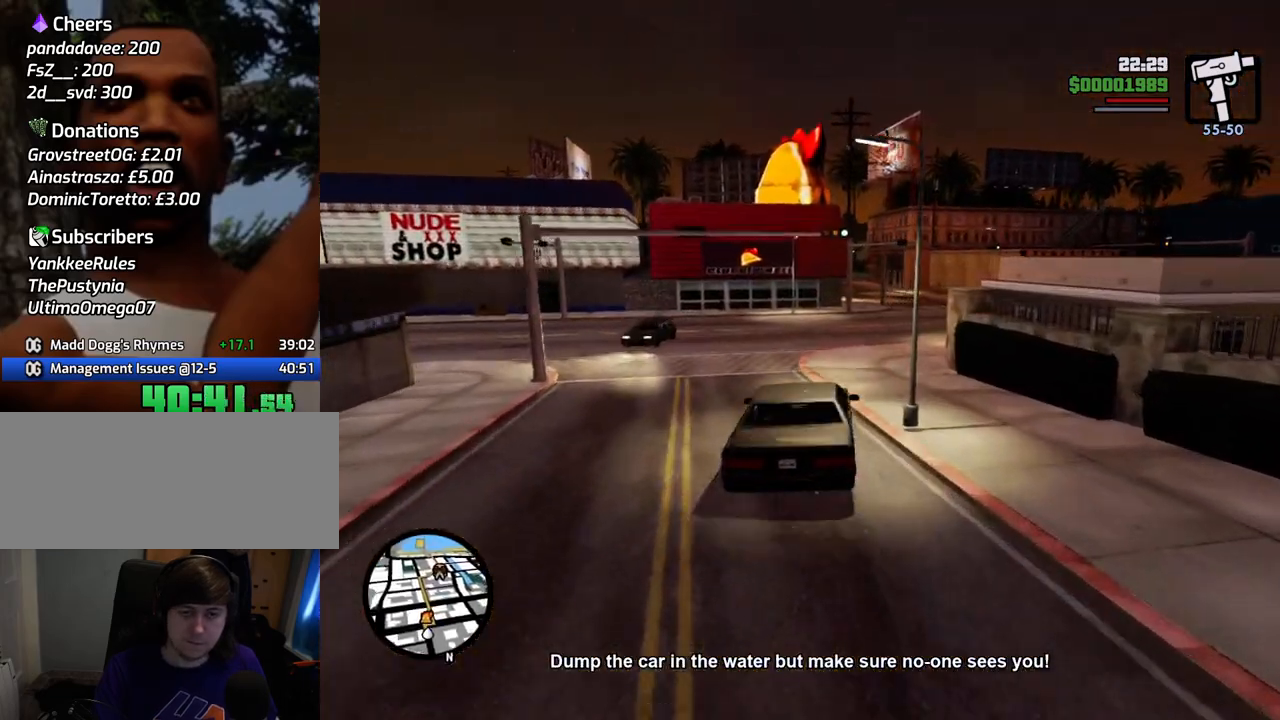
{"keys": ["a", "w"], "mouse": [], "events": [[385, "d", "up"], [435, "a", "down"]]}
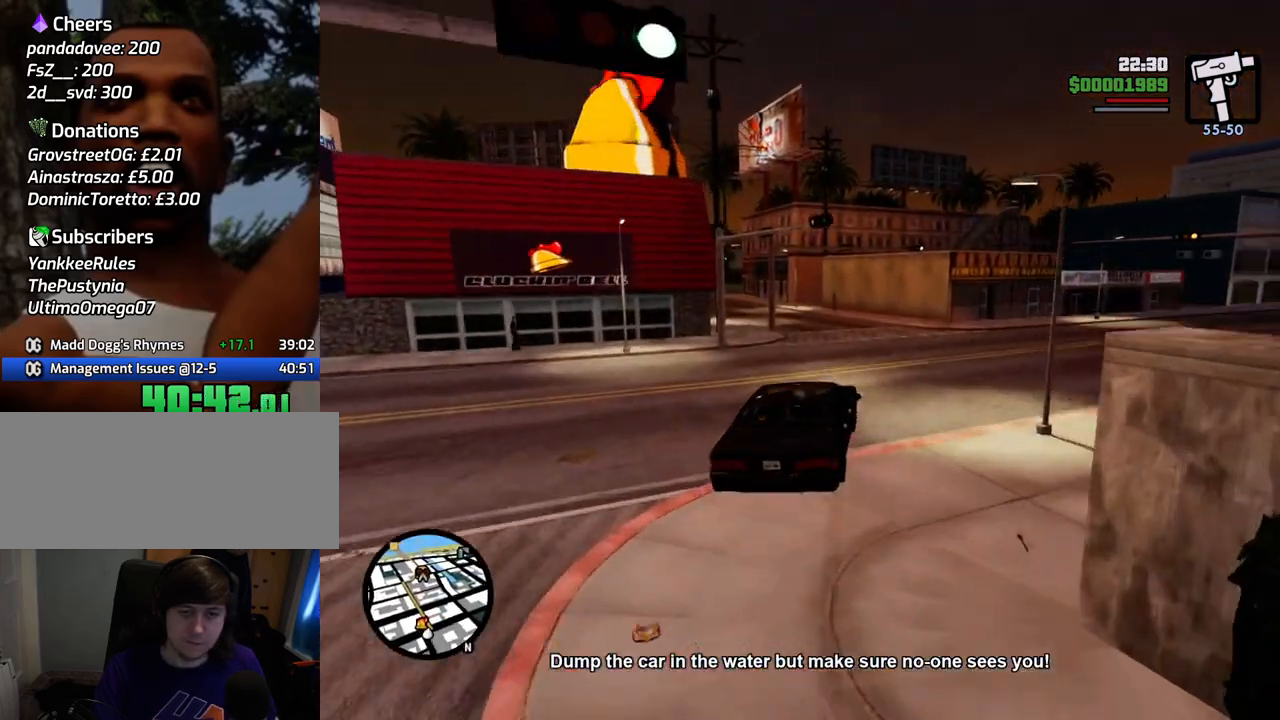
{"keys": ["a", "w"], "mouse": [], "events": []}
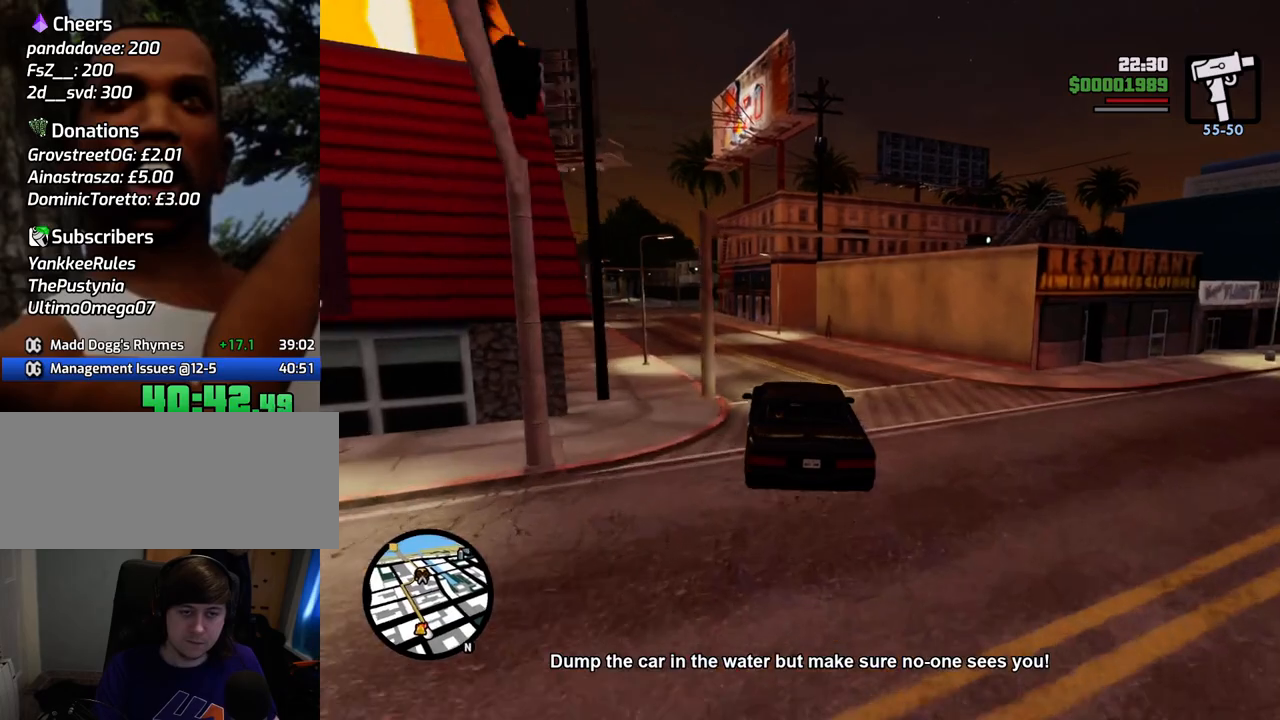
{"keys": ["a", "w"], "mouse": [], "events": []}
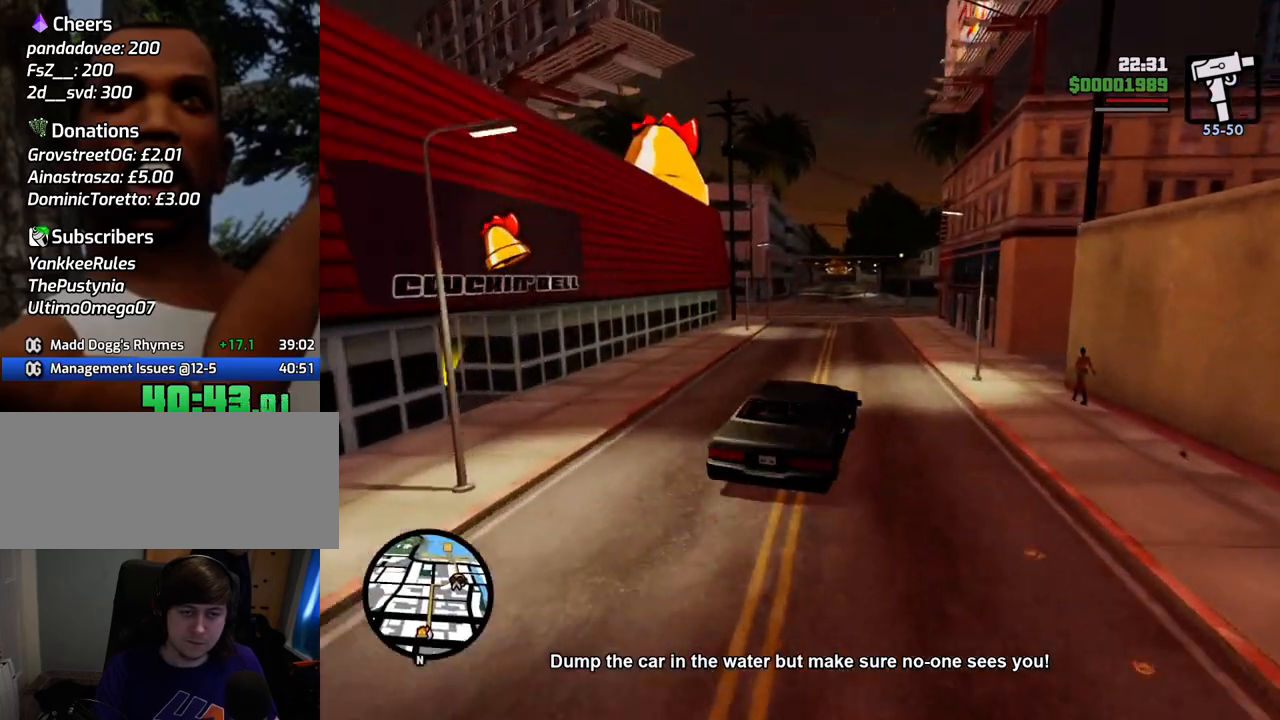
{"keys": ["w"], "mouse": [], "events": [[217, "d", "down"], [251, "a", "up"], [351, "d", "up"]]}
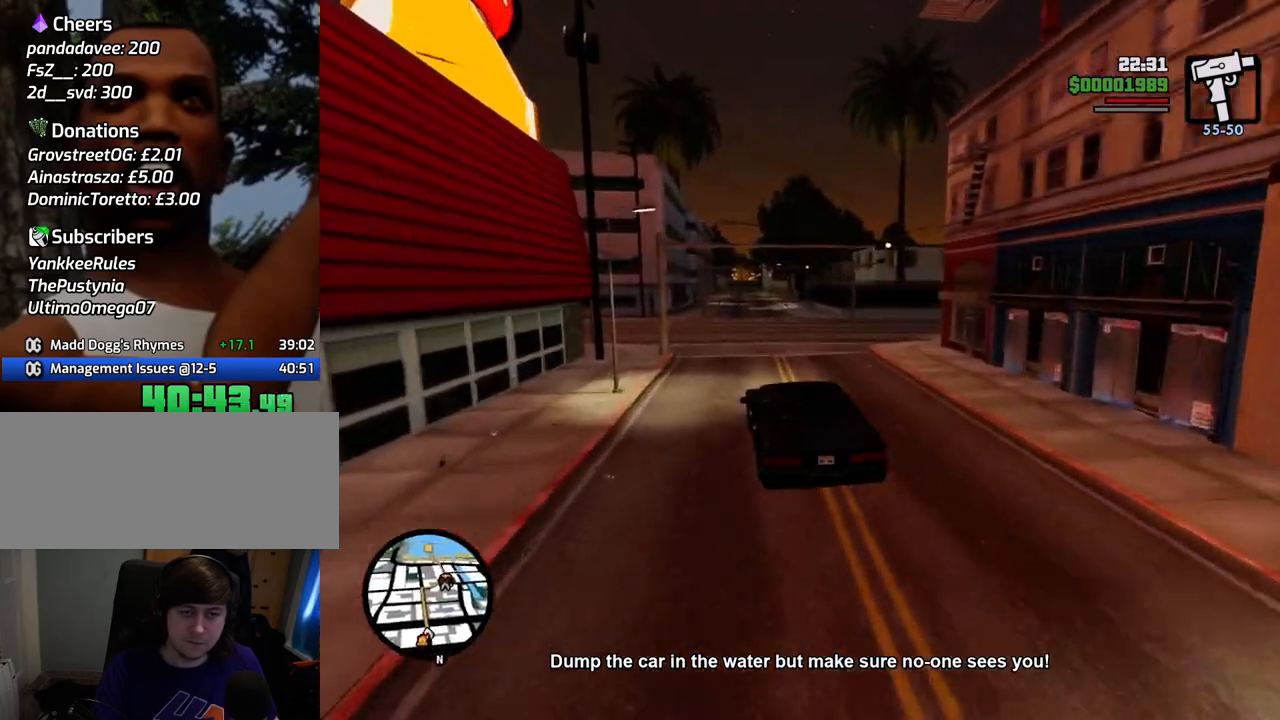
{"keys": ["w"], "mouse": [], "events": []}
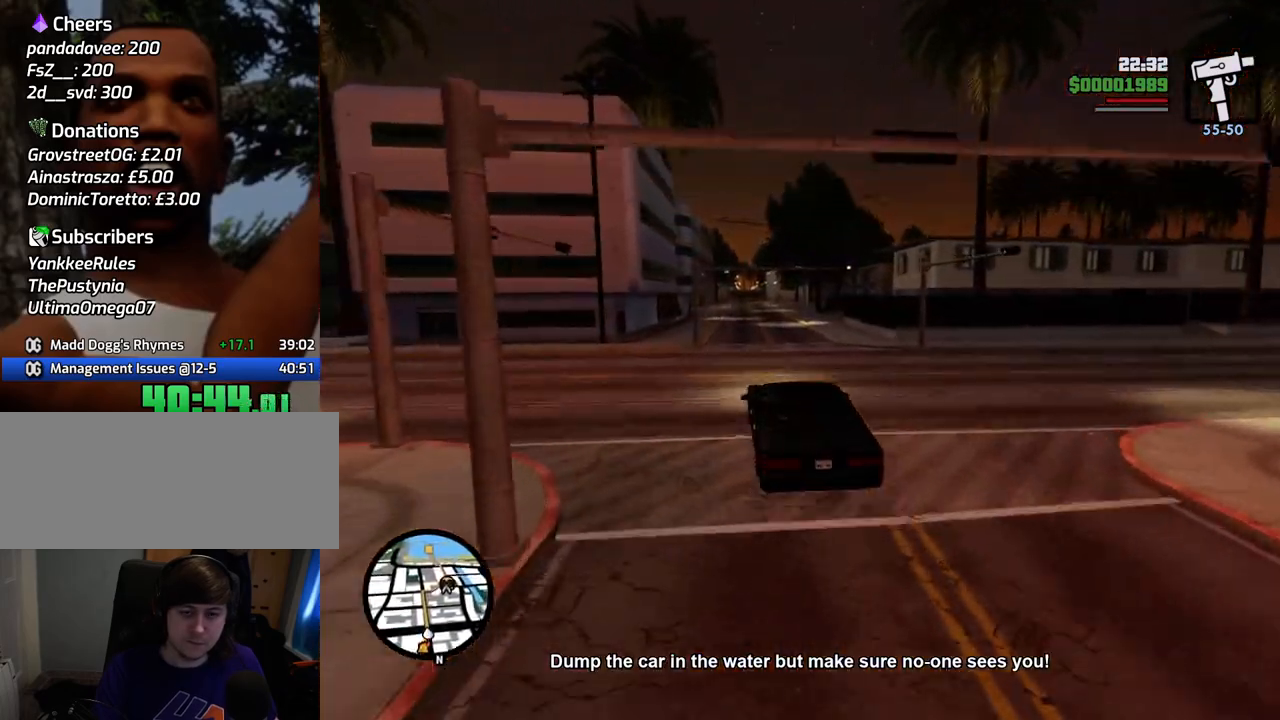
{"keys": ["w"], "mouse": [], "events": []}